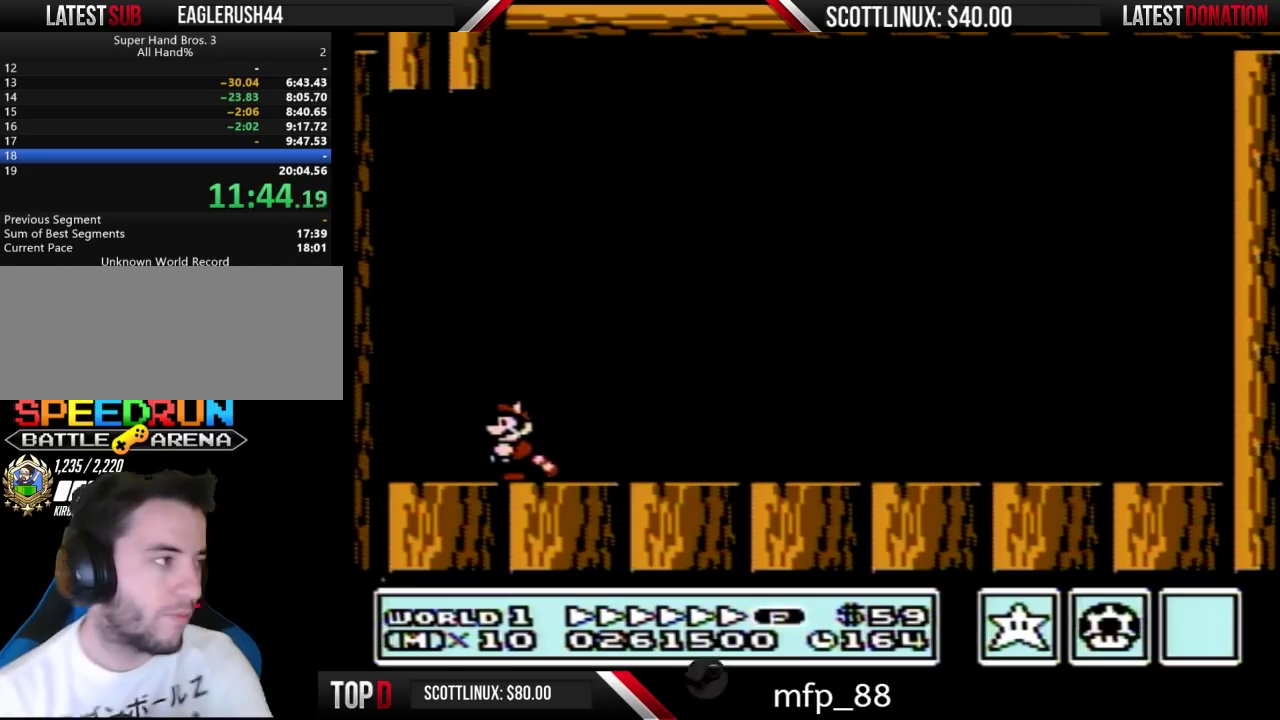
Gameplay with a controller (Nintendo layout); each line is a JSON object with the inputs held at the frame after it. "events" lists button and stick changes between this image and that frame as [ms after this image, input, new state], when the widget could be followed in between. Not read: L3 R3.
{"buttons": [], "events": []}
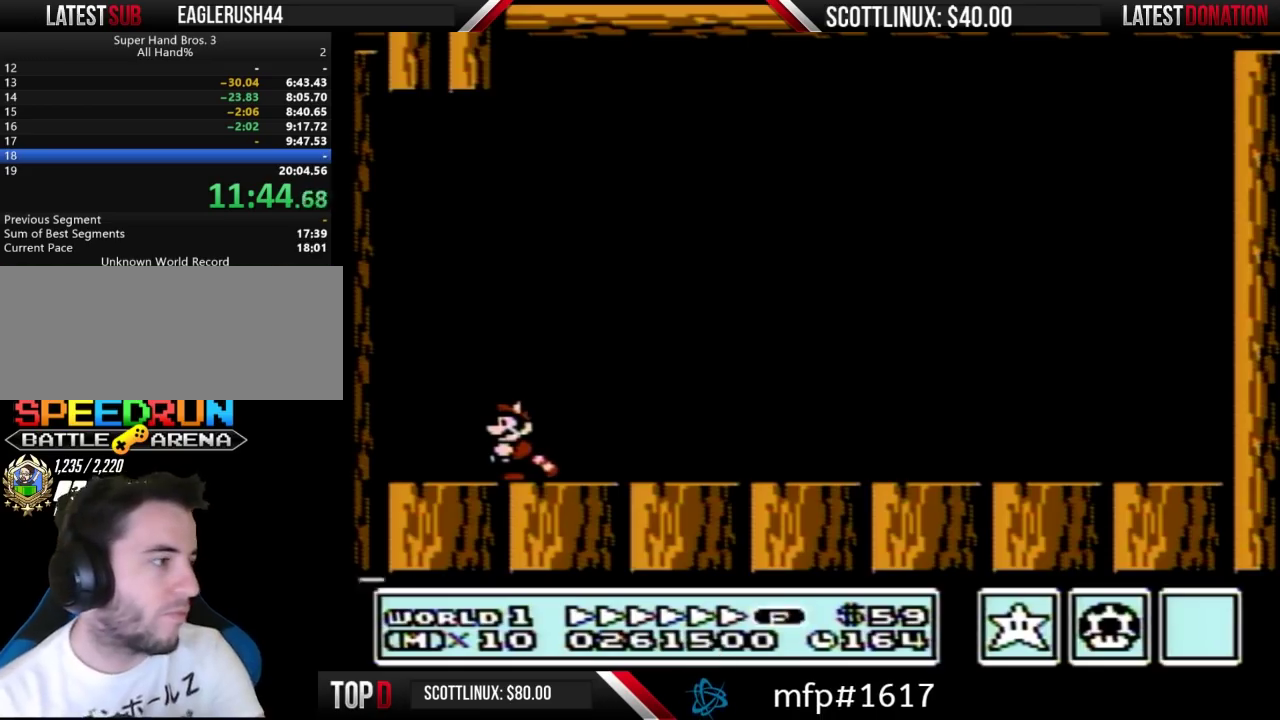
{"buttons": [], "events": []}
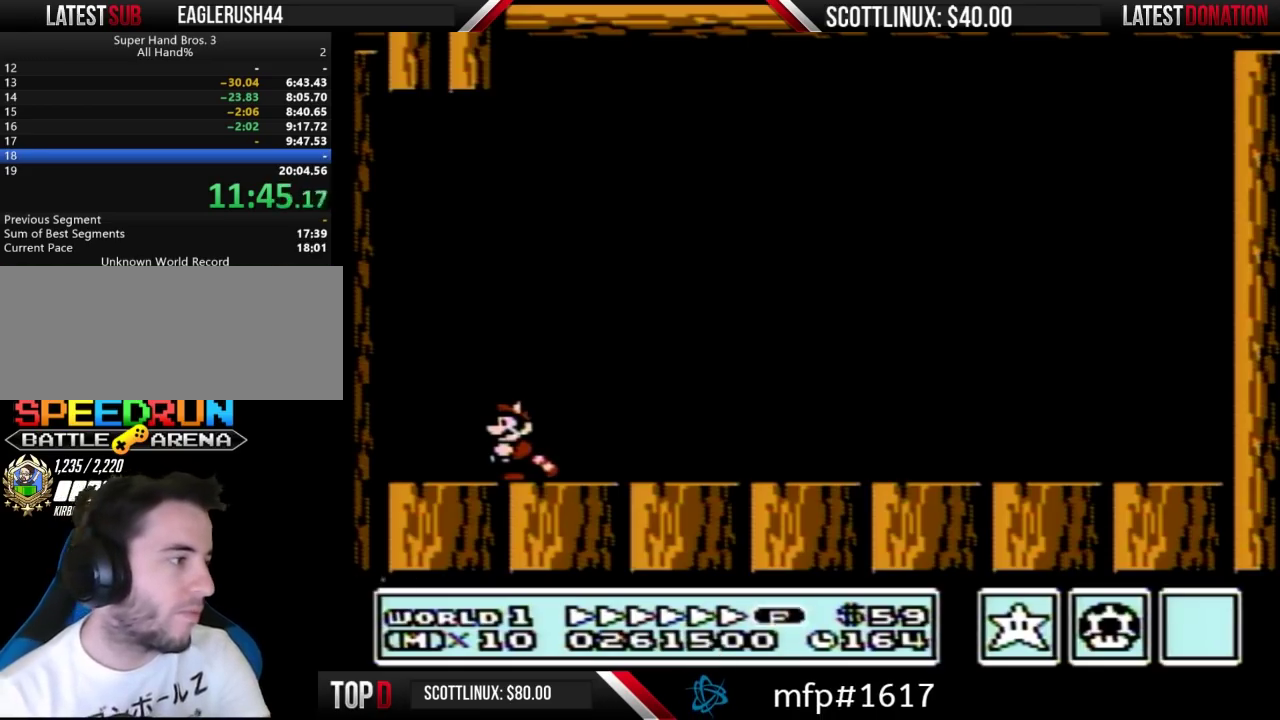
{"buttons": [], "events": []}
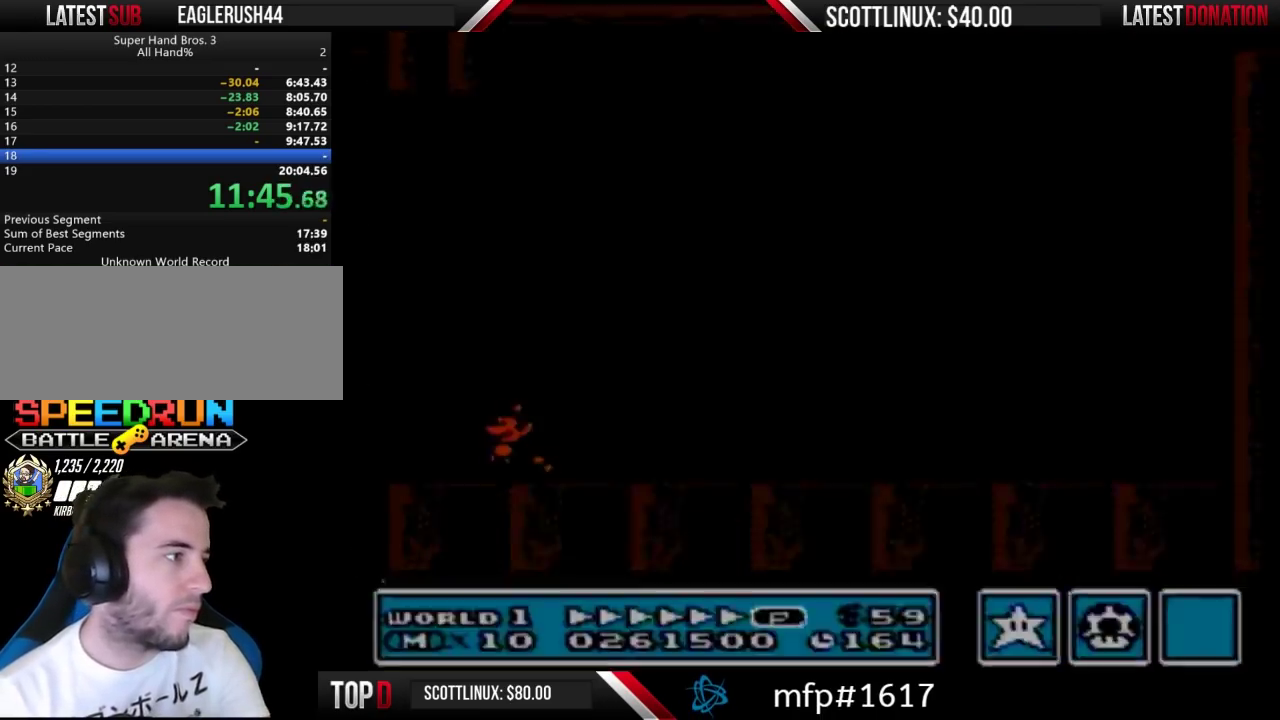
{"buttons": [], "events": []}
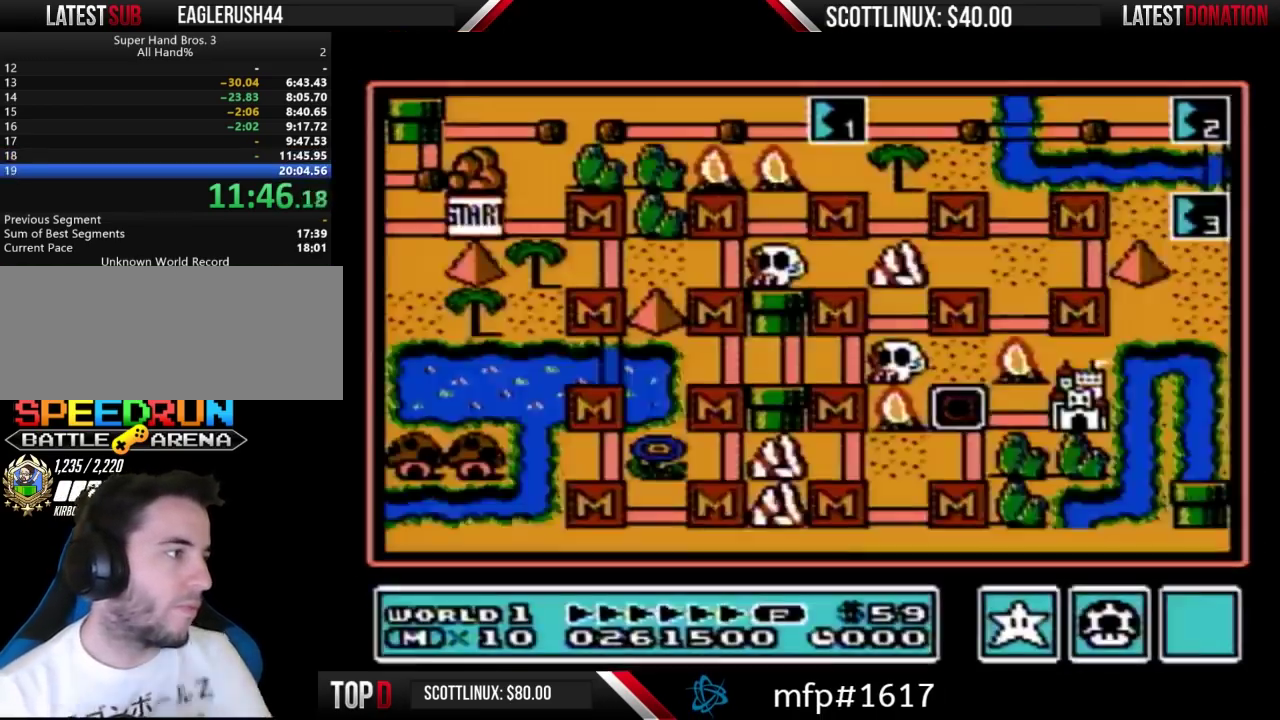
{"buttons": [], "events": []}
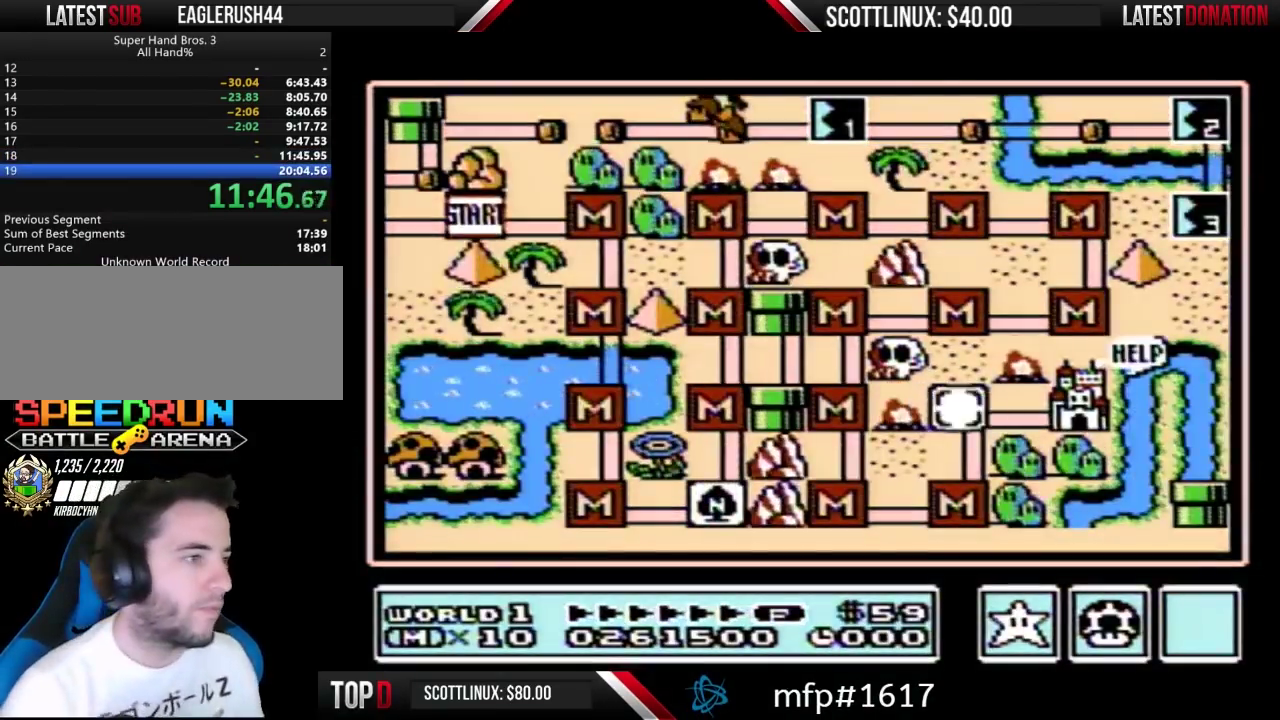
{"buttons": ["DPAD_RIGHT"], "events": [[333, "DPAD_RIGHT", "down"]]}
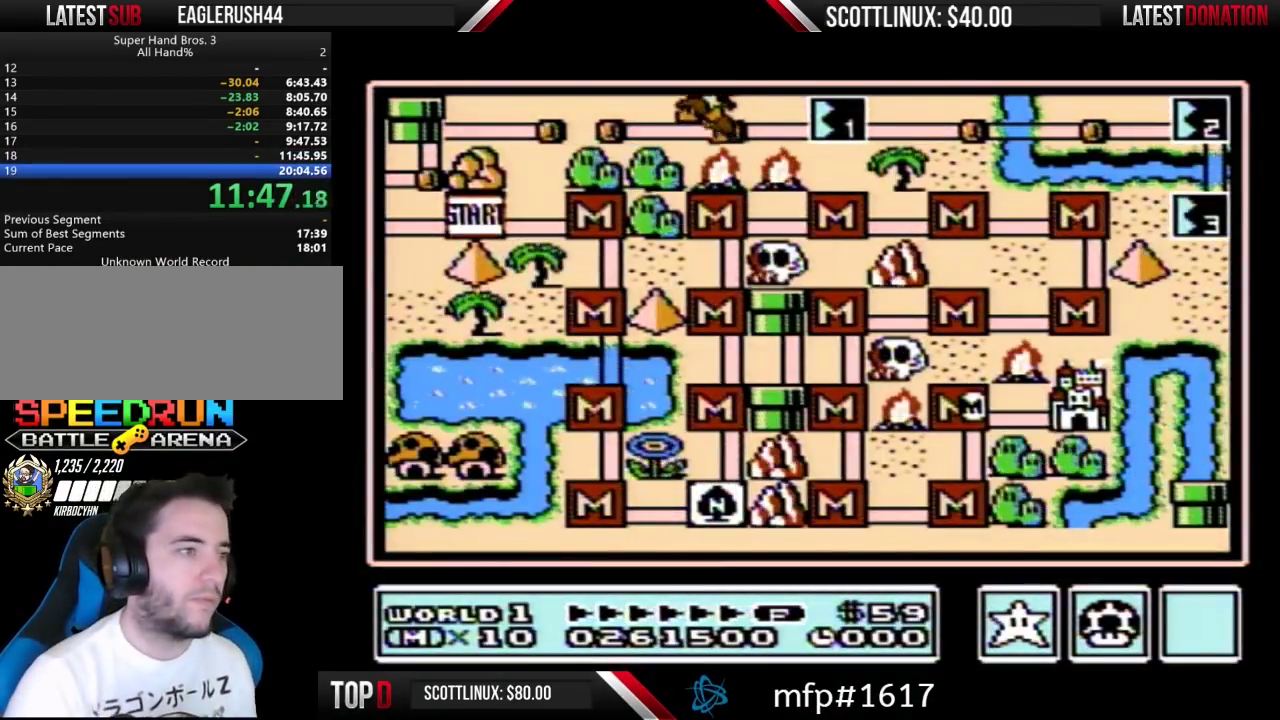
{"buttons": ["DPAD_RIGHT"], "events": []}
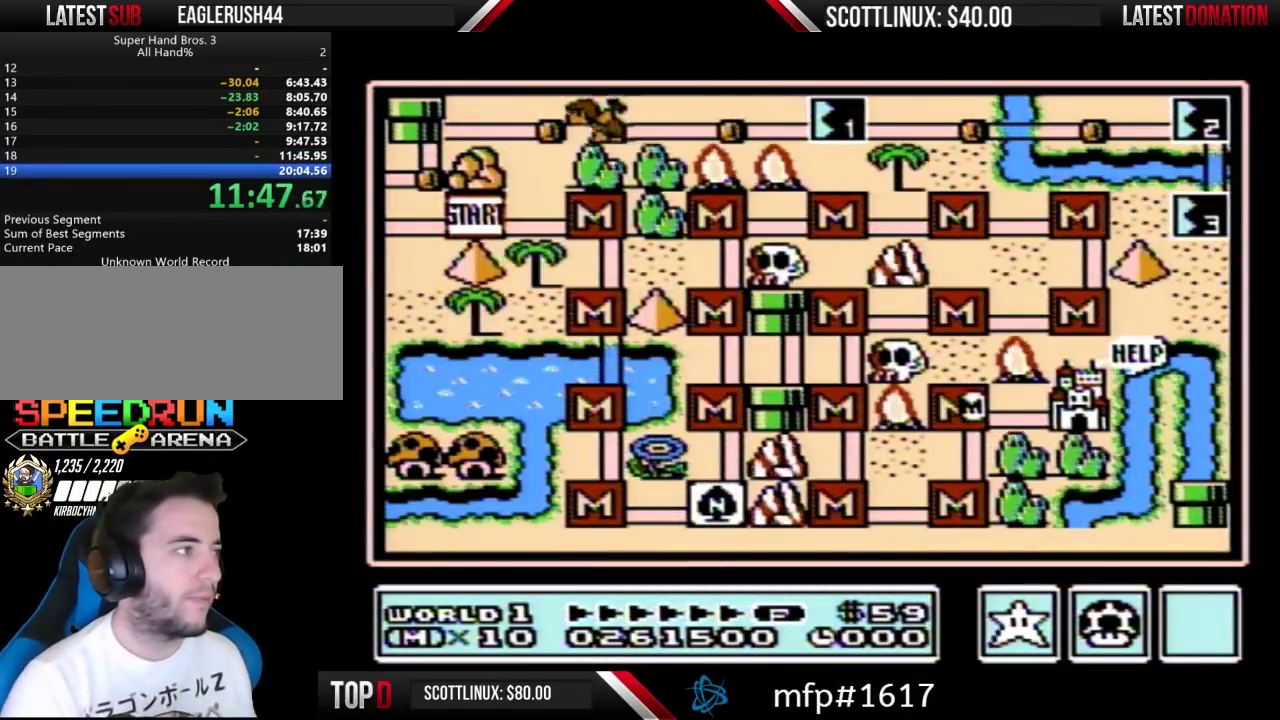
{"buttons": ["DPAD_RIGHT"], "events": []}
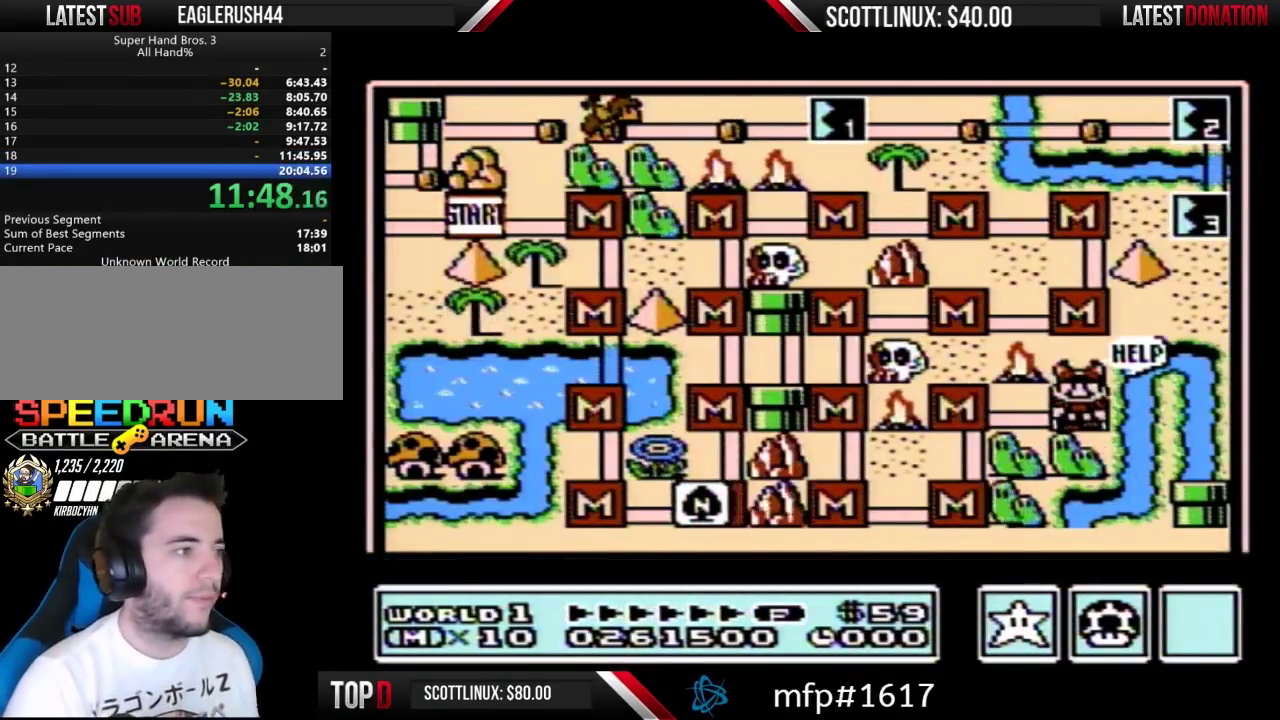
{"buttons": ["DPAD_RIGHT"], "events": []}
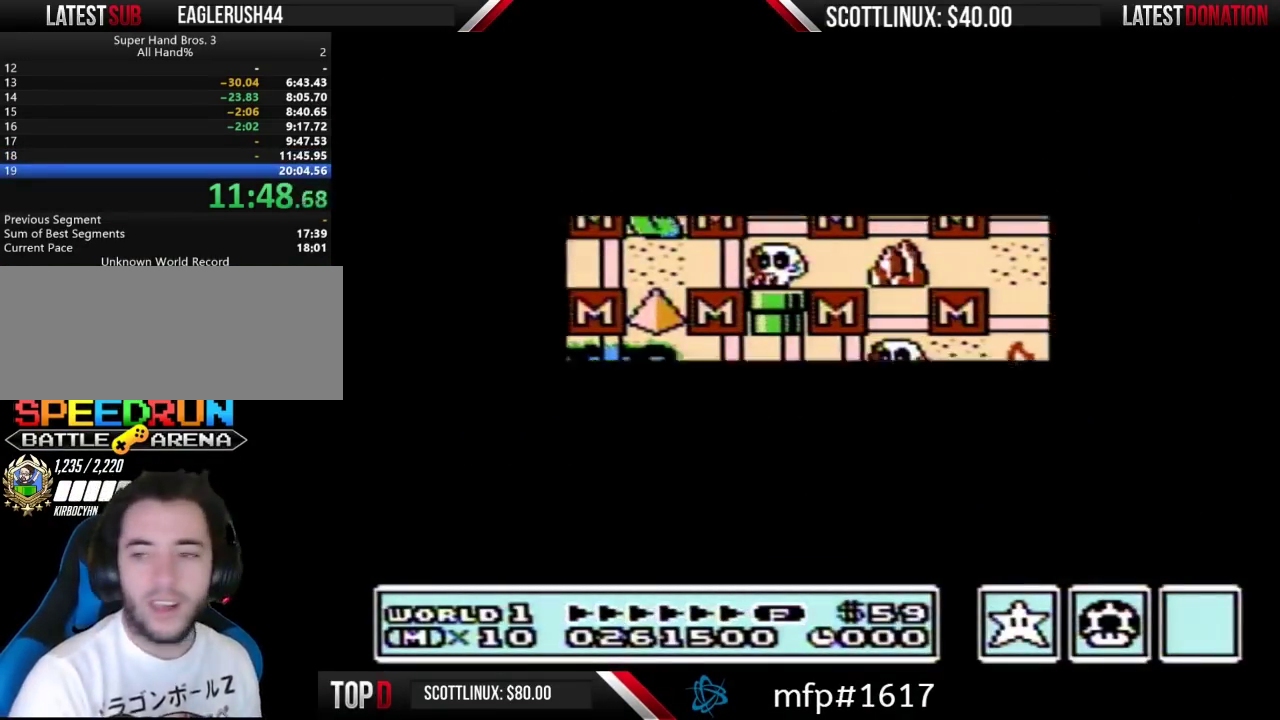
{"buttons": ["DPAD_RIGHT"], "events": []}
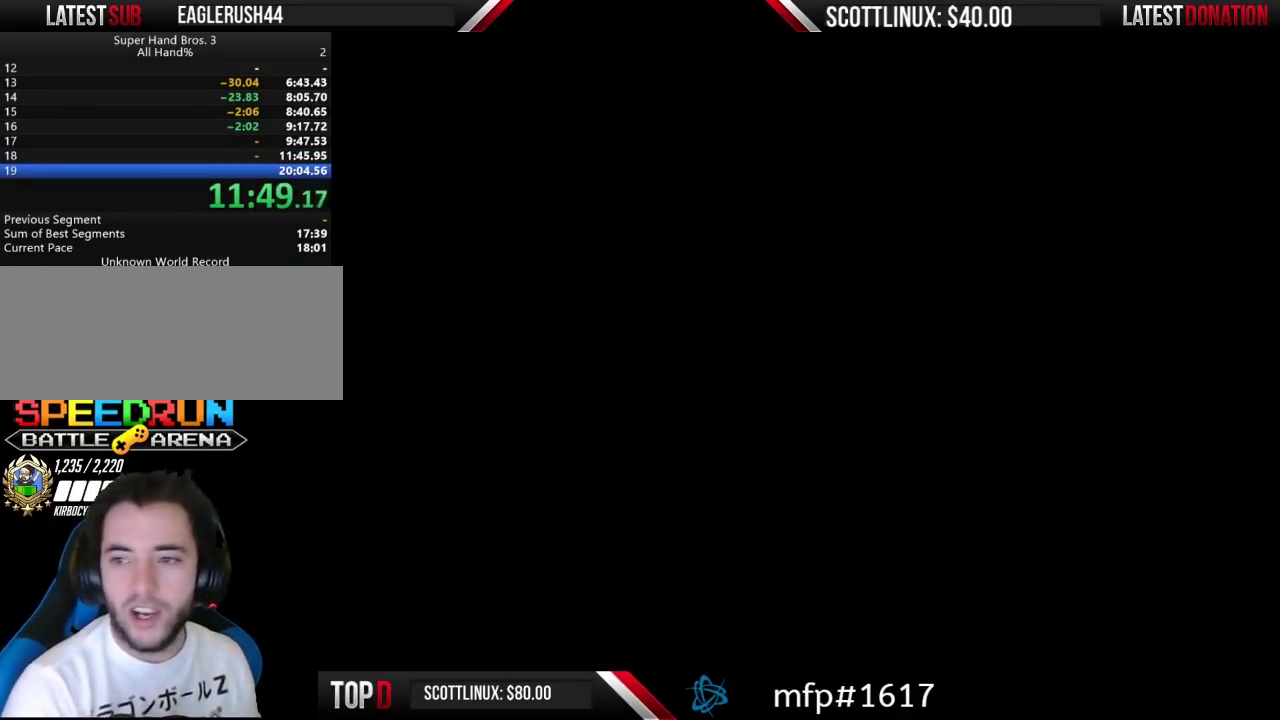
{"buttons": ["B", "DPAD_RIGHT"], "events": [[300, "B", "down"]]}
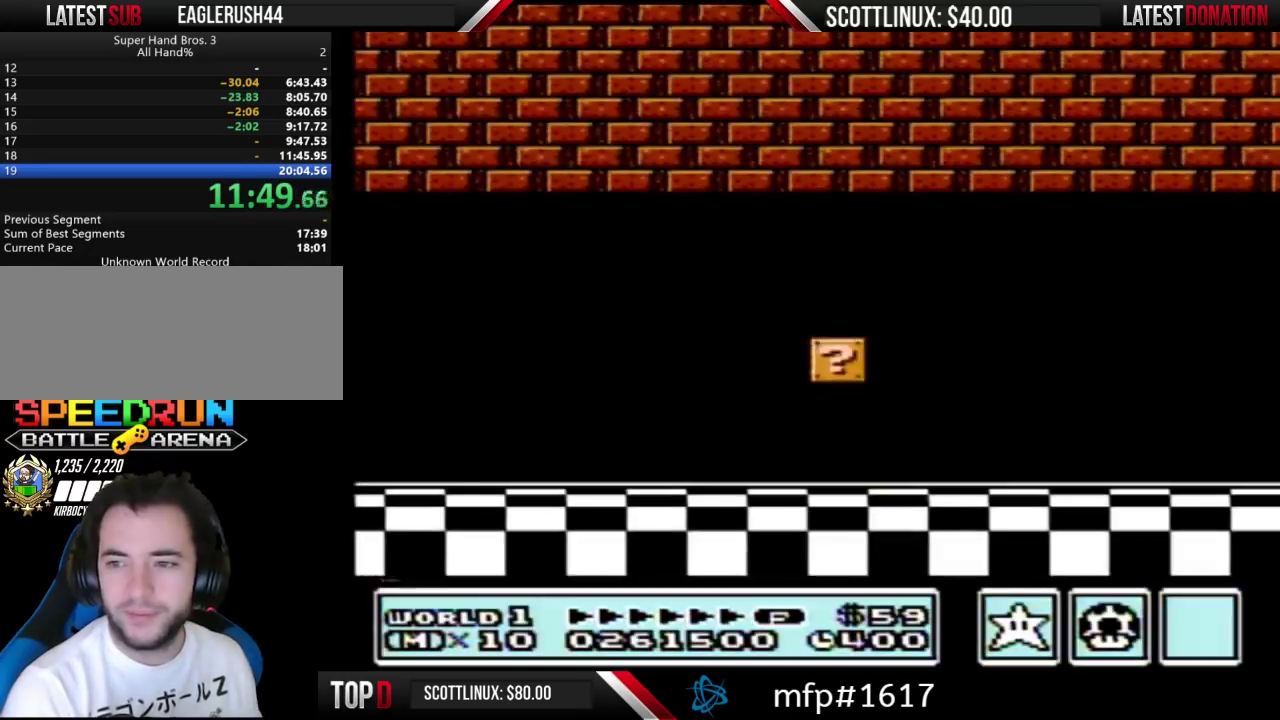
{"buttons": ["B", "DPAD_RIGHT"], "events": []}
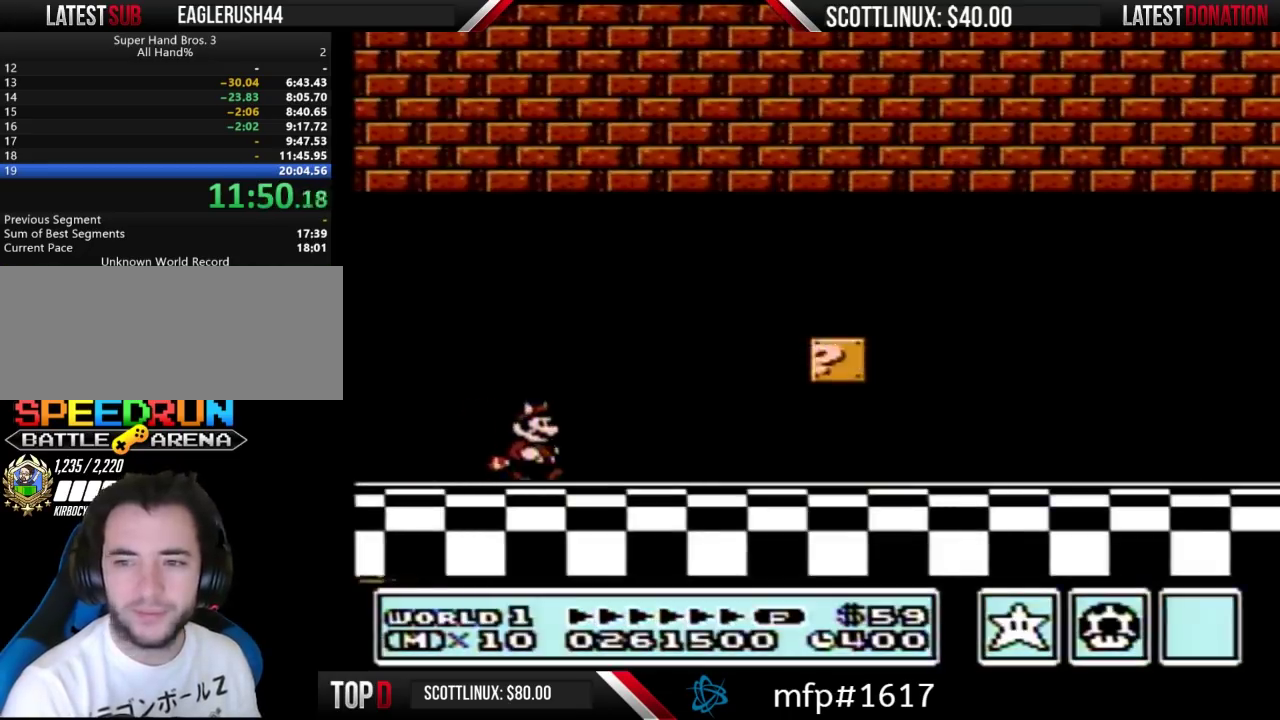
{"buttons": ["B", "DPAD_RIGHT"], "events": []}
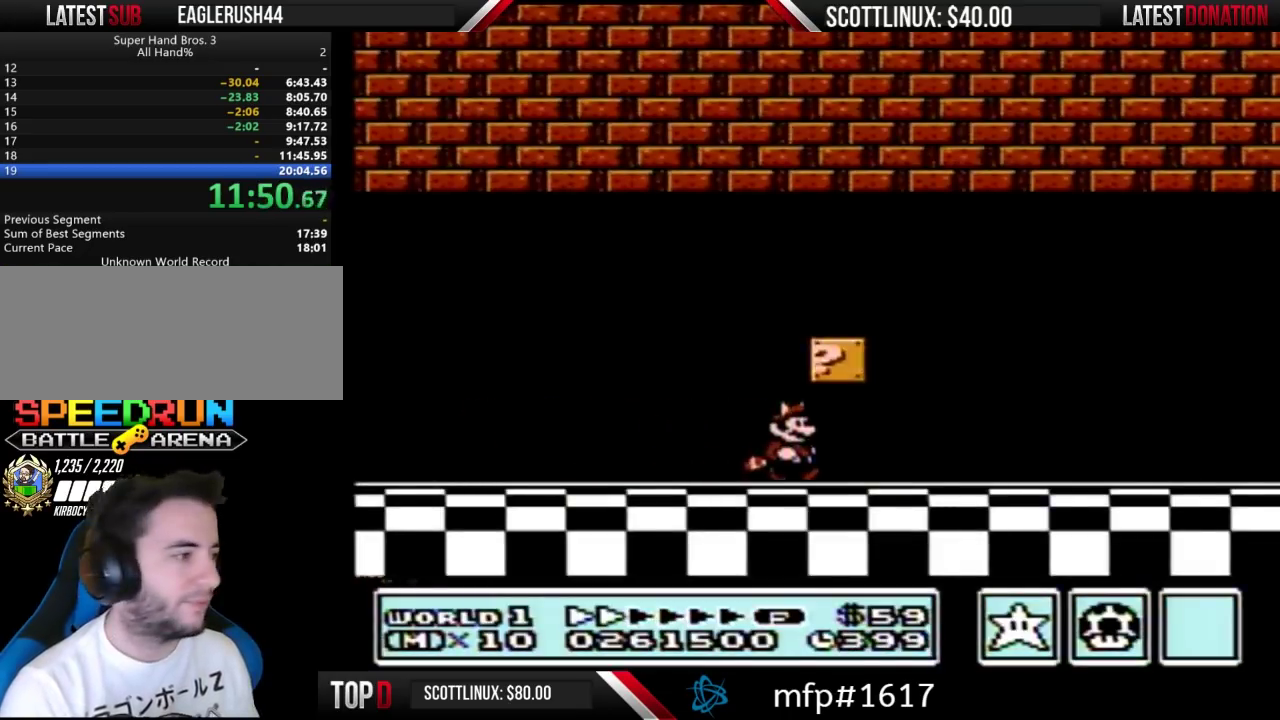
{"buttons": ["B", "DPAD_RIGHT"], "events": []}
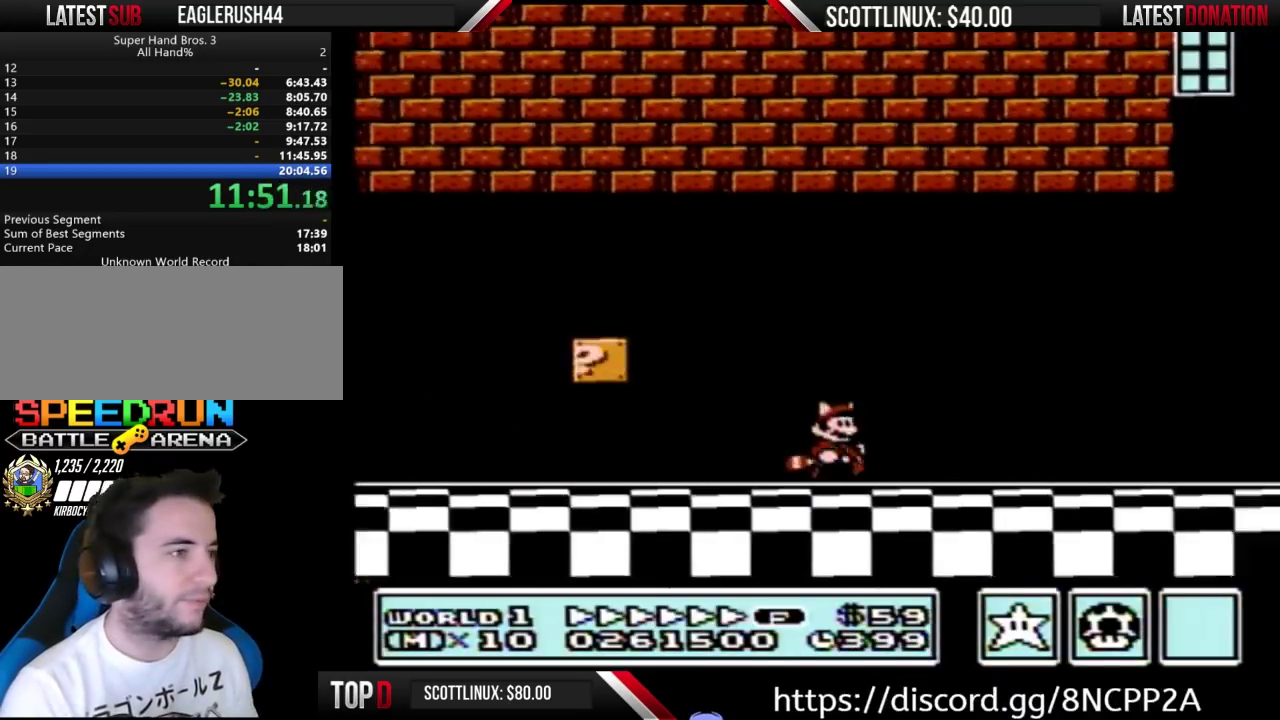
{"buttons": ["A", "B", "DPAD_RIGHT"], "events": [[400, "A", "down"]]}
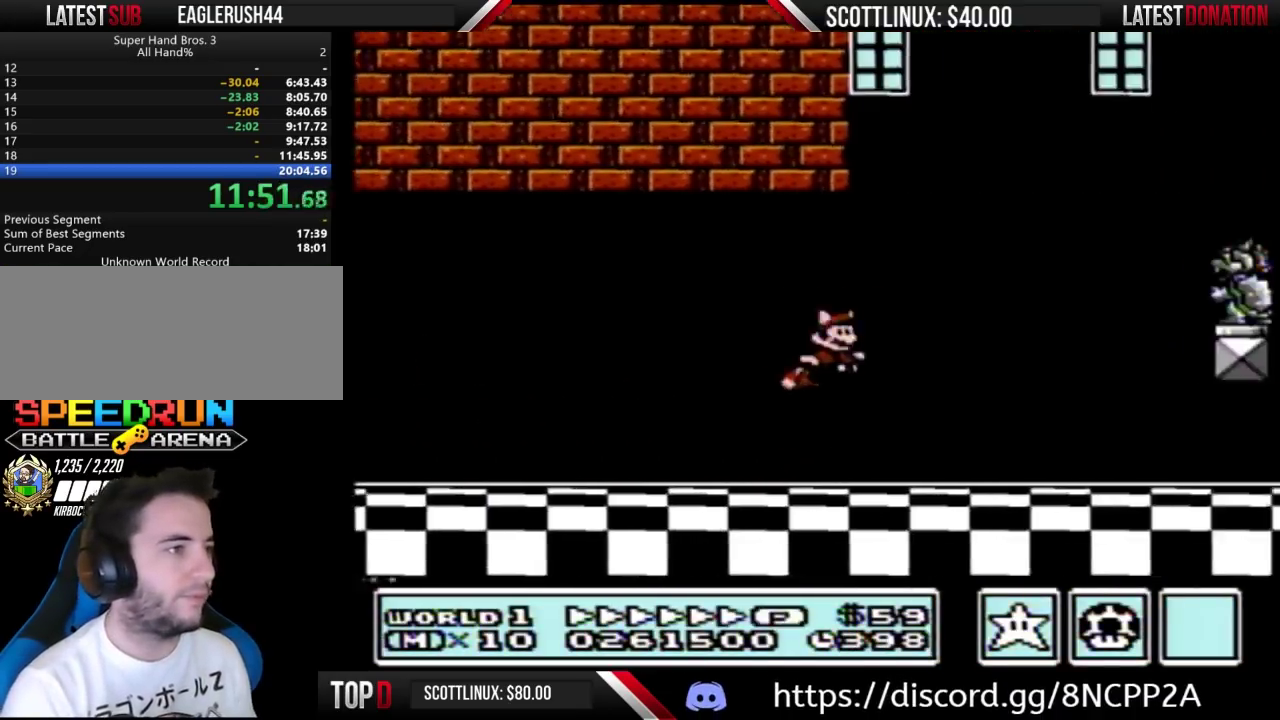
{"buttons": ["A", "B", "DPAD_RIGHT"], "events": [[333, "A", "up"], [500, "A", "down"]]}
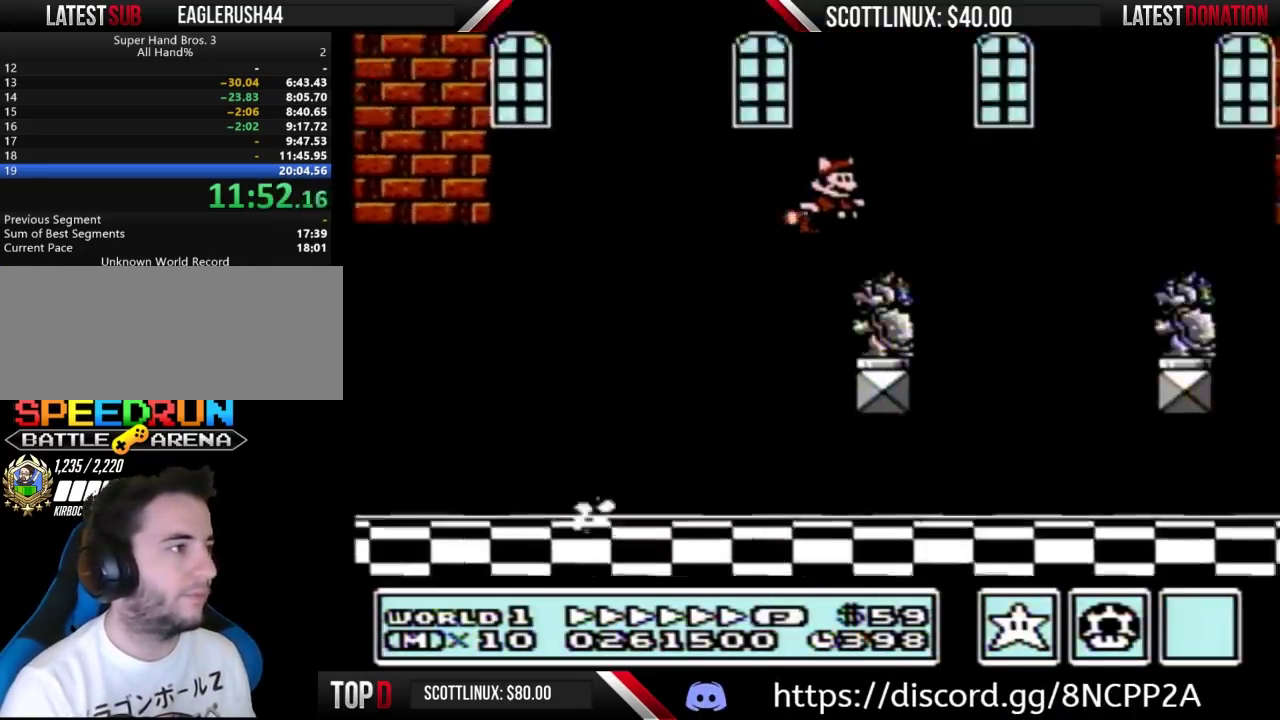
{"buttons": ["A", "B", "DPAD_RIGHT"], "events": [[67, "A", "up"], [467, "A", "down"]]}
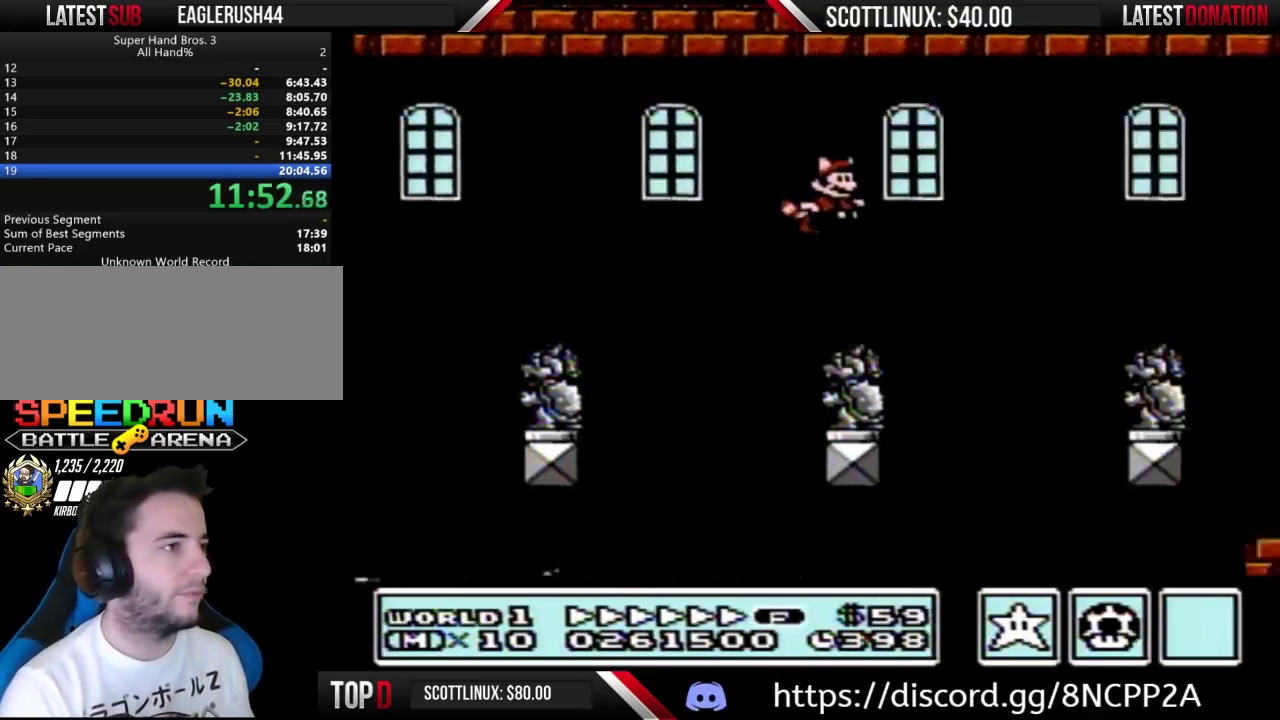
{"buttons": ["B", "DPAD_RIGHT"], "events": [[33, "A", "up"]]}
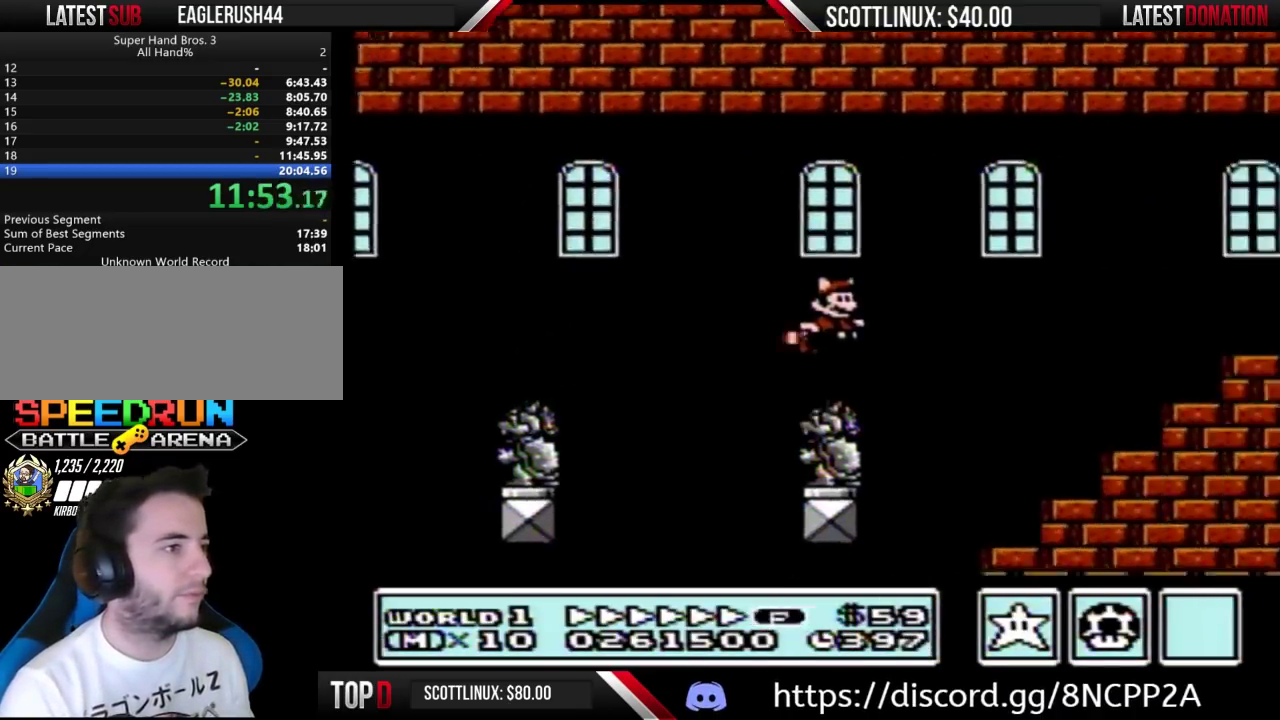
{"buttons": ["A", "B", "DPAD_RIGHT"], "events": [[33, "A", "down"], [133, "A", "up"], [267, "A", "down"], [367, "A", "up"], [500, "A", "down"]]}
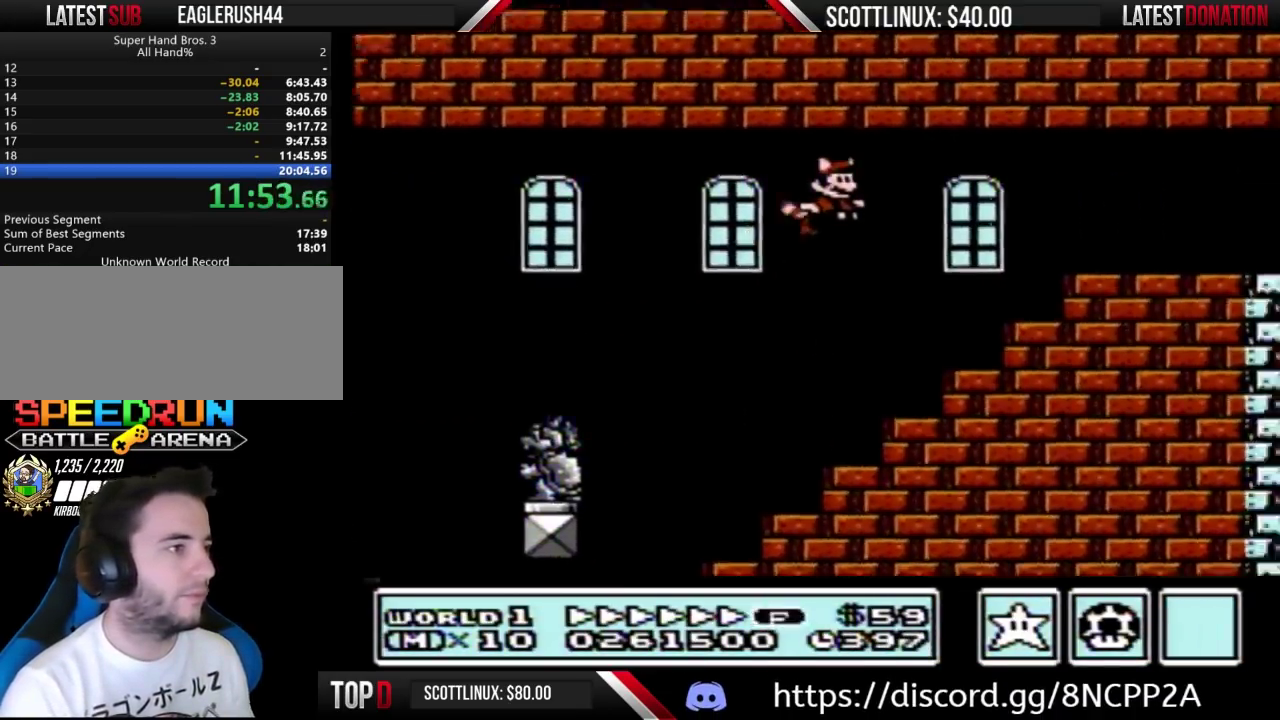
{"buttons": ["B", "DPAD_RIGHT"], "events": [[67, "A", "up"], [133, "A", "down"], [233, "A", "up"]]}
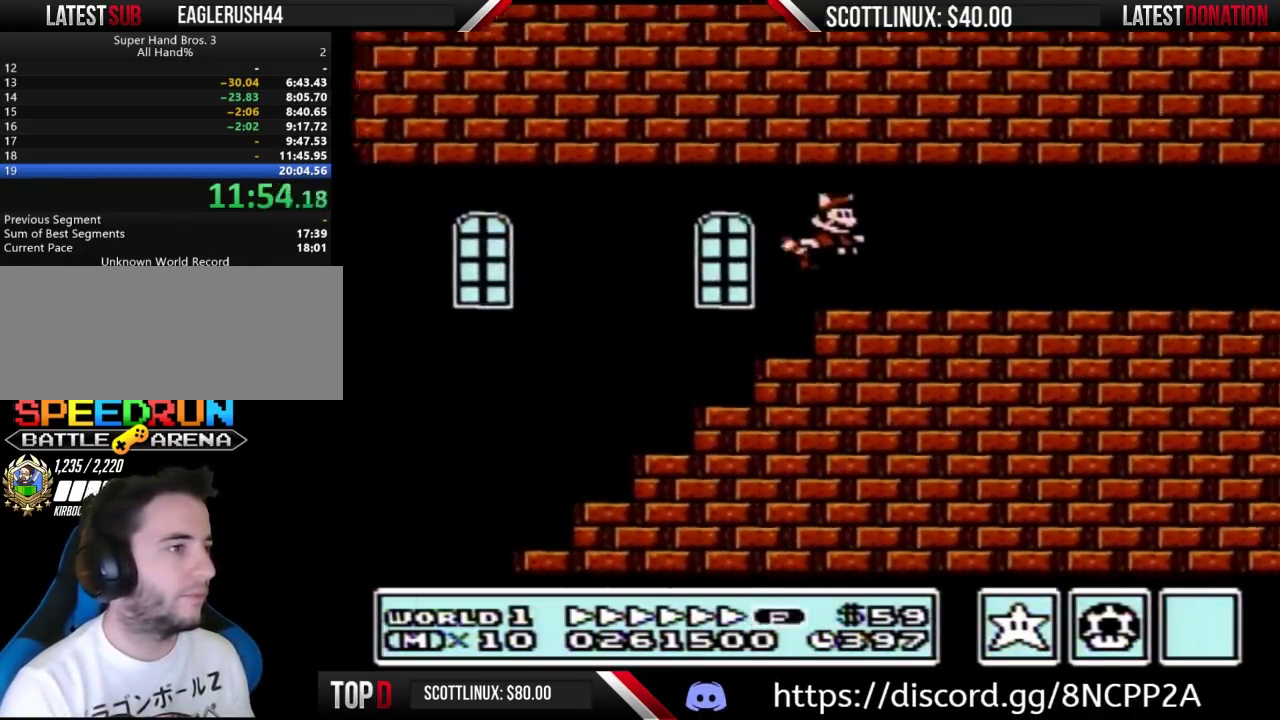
{"buttons": ["B", "DPAD_RIGHT"], "events": []}
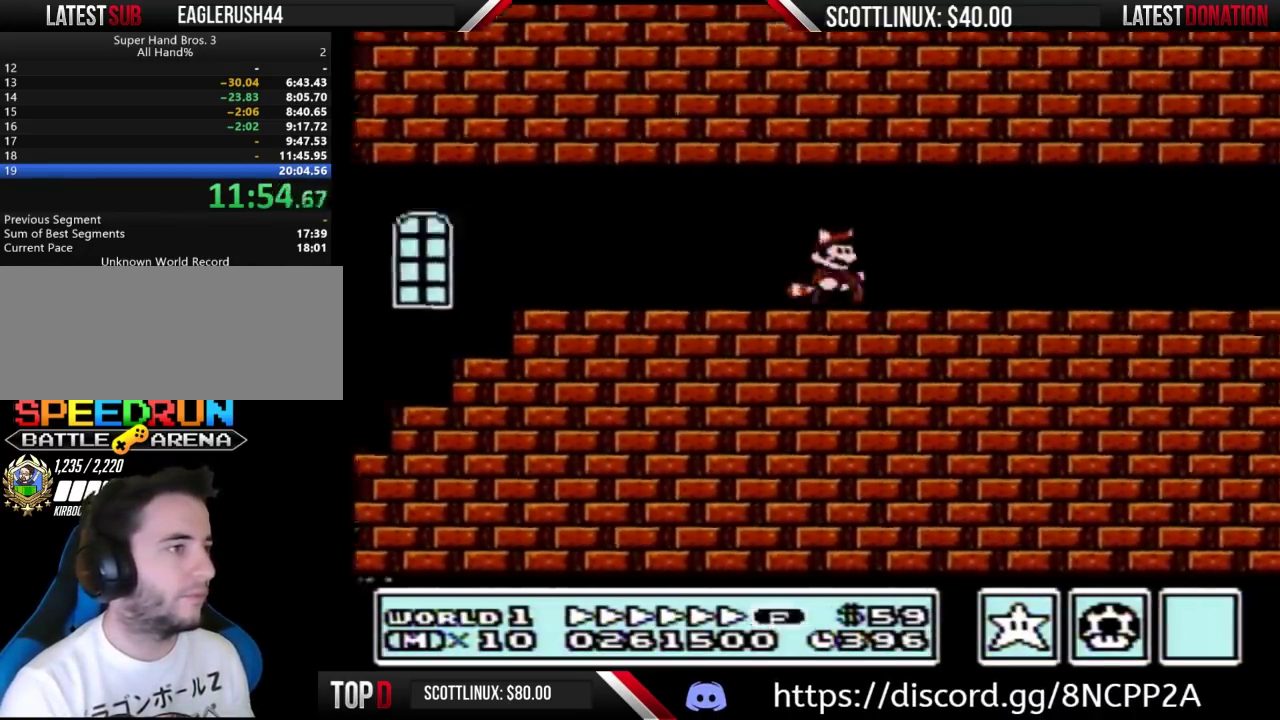
{"buttons": ["B", "DPAD_RIGHT"], "events": []}
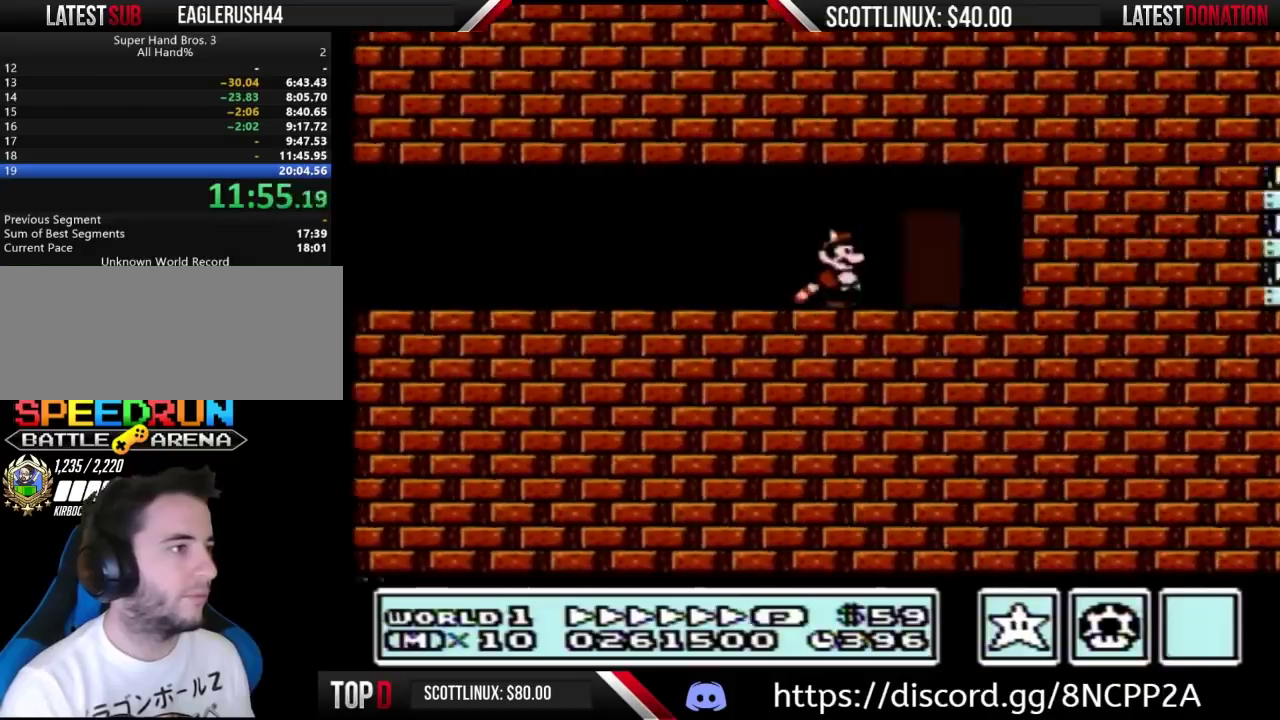
{"buttons": ["B"], "events": [[133, "DPAD_RIGHT", "up"], [167, "DPAD_UP", "down"], [300, "DPAD_UP", "up"]]}